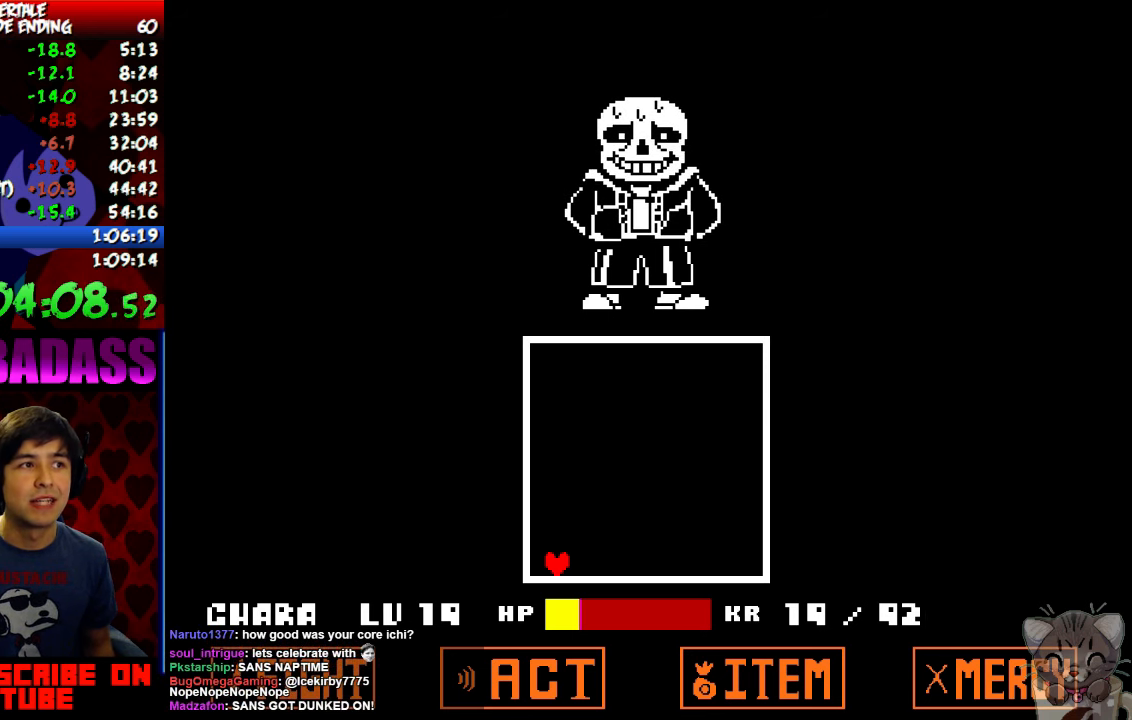
Gameplay with keyboard; each line is a JSON object with the keys held at the frame after it. "events" lists presses ("down") and releases ("up") of "c", "down", "escape", "left", "return", "right", "shift", "up", "x" and "z" between this image and that frame as [ms after this image, input, new state], when the widget could be followed in between. No other keys are recorded. Mouse input is not recorded.
{"keys": ["return", "shift"], "events": [[33, "shift", "down"], [67, "return", "up"], [67, "shift", "up"], [100, "z", "down"], [133, "x", "down"], [167, "z", "up"], [200, "return", "down"], [200, "x", "up"], [233, "shift", "down"], [300, "return", "up"], [300, "shift", "up"], [333, "z", "down"], [367, "x", "down"], [400, "z", "up"], [433, "return", "down"], [433, "x", "up"], [467, "shift", "down"]]}
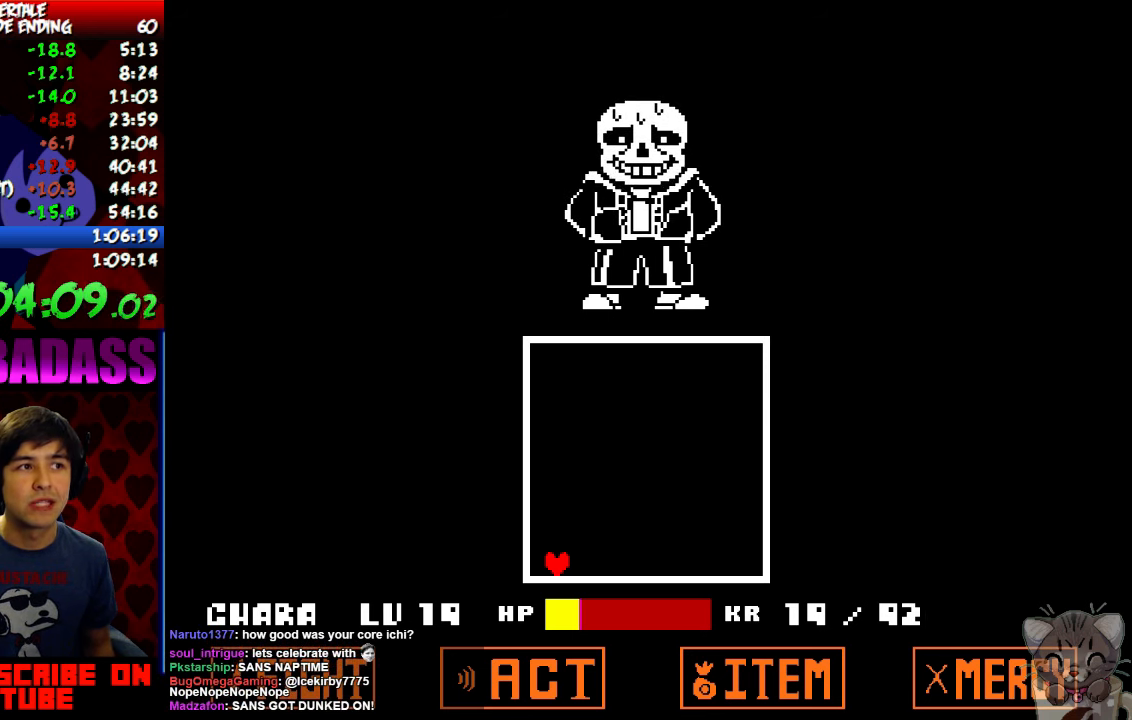
{"keys": ["z"], "events": [[33, "return", "up"], [33, "shift", "up"], [67, "z", "down"], [100, "x", "down"], [133, "z", "up"], [167, "return", "down"], [167, "x", "up"], [200, "shift", "down"], [267, "return", "up"], [267, "shift", "up"], [267, "z", "down"], [333, "x", "down"], [333, "z", "up"], [400, "return", "down"], [400, "x", "up"], [433, "shift", "down"], [500, "return", "up"], [500, "shift", "up"], [500, "z", "down"]]}
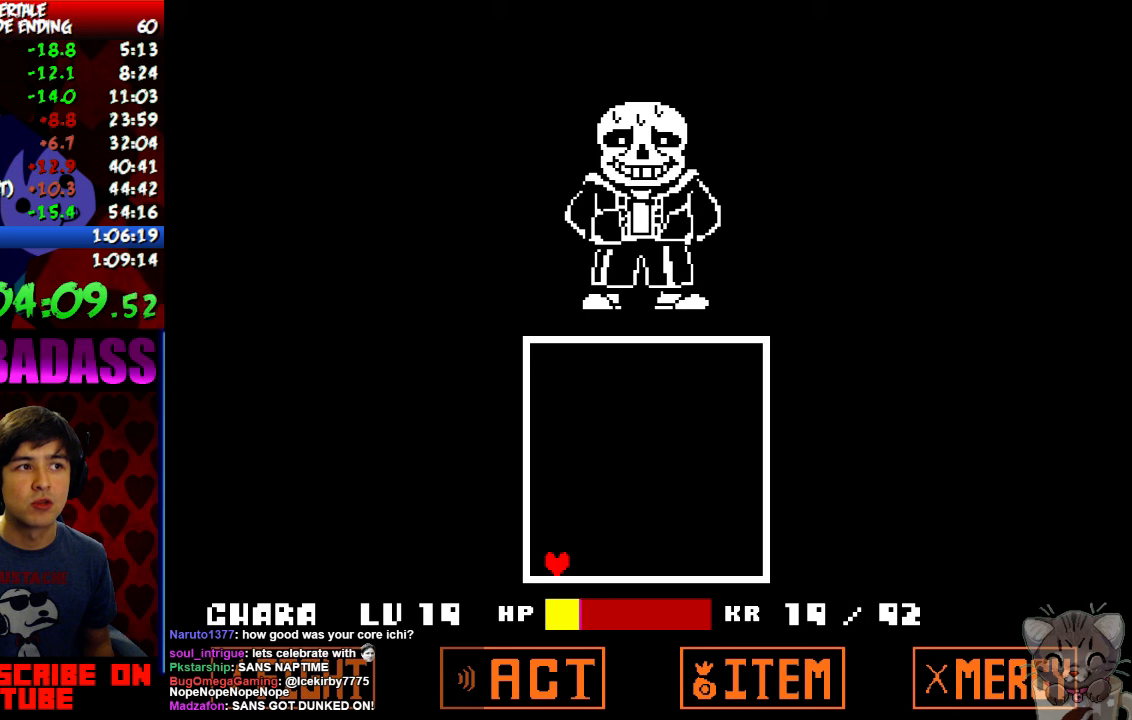
{"keys": ["x", "z"], "events": [[33, "x", "down"], [66, "z", "up"], [133, "return", "down"], [133, "x", "up"], [166, "shift", "down"], [233, "return", "up"], [233, "shift", "up"], [233, "z", "down"], [266, "x", "down"], [300, "z", "up"], [366, "return", "down"], [366, "x", "up"], [400, "shift", "down"], [466, "return", "up"], [466, "shift", "up"], [466, "z", "down"], [500, "x", "down"]]}
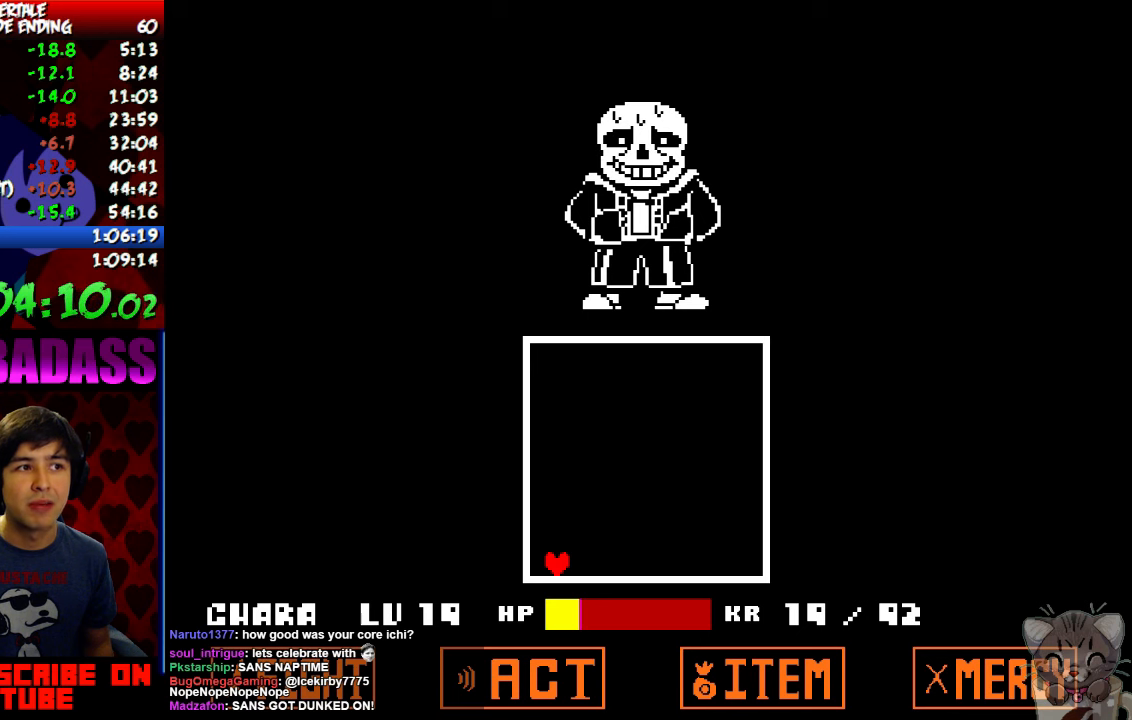
{"keys": ["x"], "events": [[33, "z", "up"], [100, "return", "down"], [100, "x", "up"], [133, "shift", "down"], [200, "return", "up"], [200, "z", "down"], [233, "shift", "up"], [266, "x", "down"], [266, "z", "up"], [333, "return", "down"], [333, "x", "up"], [400, "shift", "down"], [433, "return", "up"], [433, "shift", "up"], [433, "z", "down"], [466, "x", "down"], [500, "z", "up"]]}
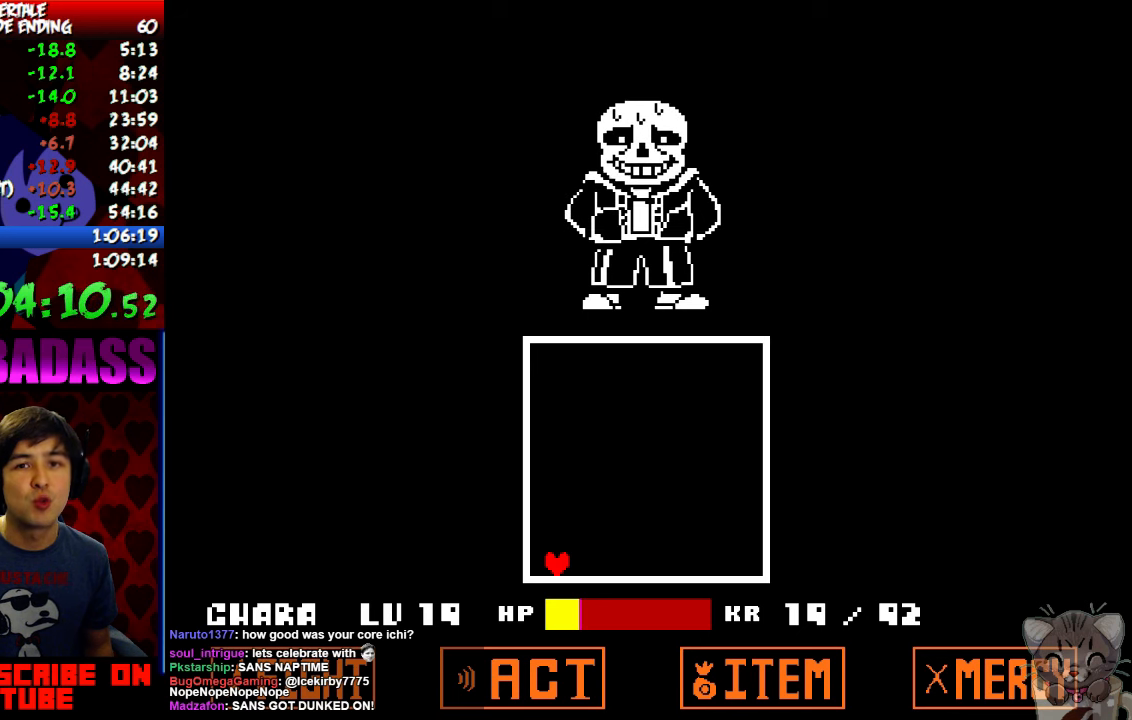
{"keys": ["return"], "events": [[33, "x", "up"], [66, "return", "down"], [100, "shift", "down"], [133, "return", "up"], [166, "shift", "up"], [166, "z", "down"], [200, "x", "down"], [233, "z", "up"], [266, "return", "down"], [266, "x", "up"], [300, "shift", "down"], [366, "return", "up"], [366, "shift", "up"], [400, "z", "down"], [433, "x", "down"], [433, "z", "up"], [500, "return", "down"], [500, "x", "up"]]}
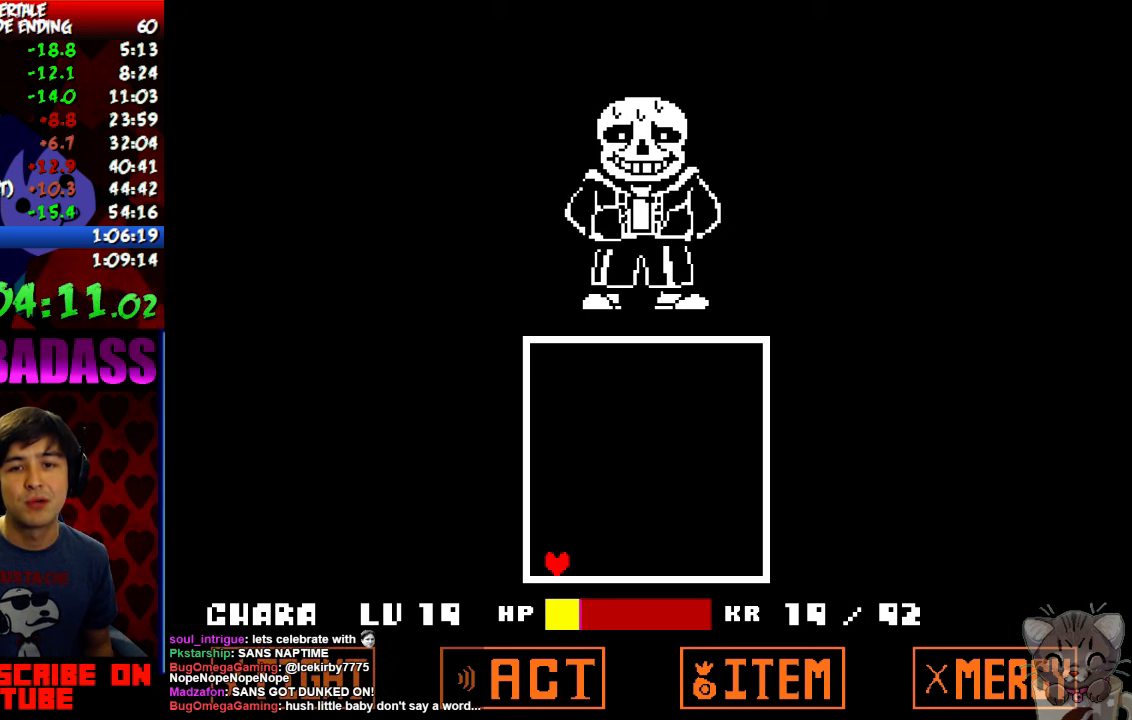
{"keys": ["return"], "events": [[33, "shift", "down"], [100, "return", "up"], [100, "shift", "up"], [133, "z", "down"], [166, "x", "down"], [166, "z", "up"], [233, "return", "down"], [233, "x", "up"], [300, "shift", "down"], [333, "return", "up"], [366, "shift", "up"], [366, "z", "down"], [400, "x", "down"], [400, "z", "up"], [466, "return", "down"], [466, "x", "up"]]}
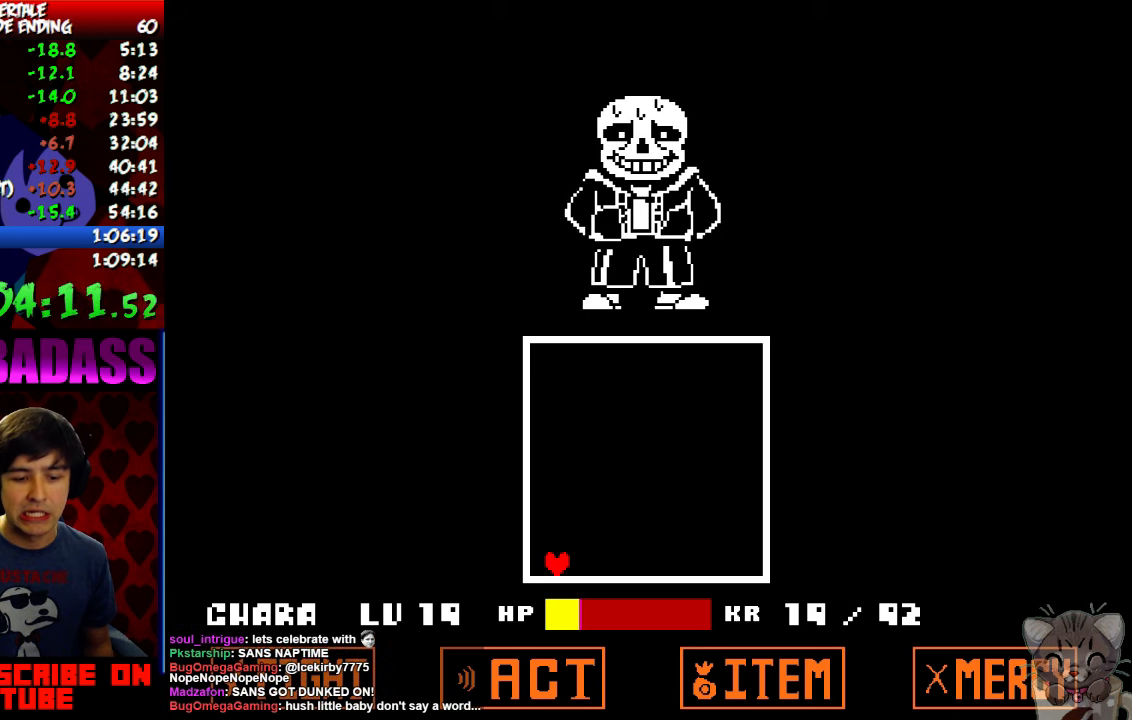
{"keys": ["return", "shift"], "events": [[33, "shift", "down"], [66, "return", "up"], [100, "shift", "up"], [100, "z", "down"], [133, "x", "down"], [166, "z", "up"], [200, "x", "up"], [233, "return", "down"], [266, "return", "up"], [266, "shift", "down"], [333, "shift", "up"], [333, "x", "down"], [333, "z", "down"], [366, "z", "up"], [400, "x", "up"], [433, "return", "down"], [466, "shift", "down"]]}
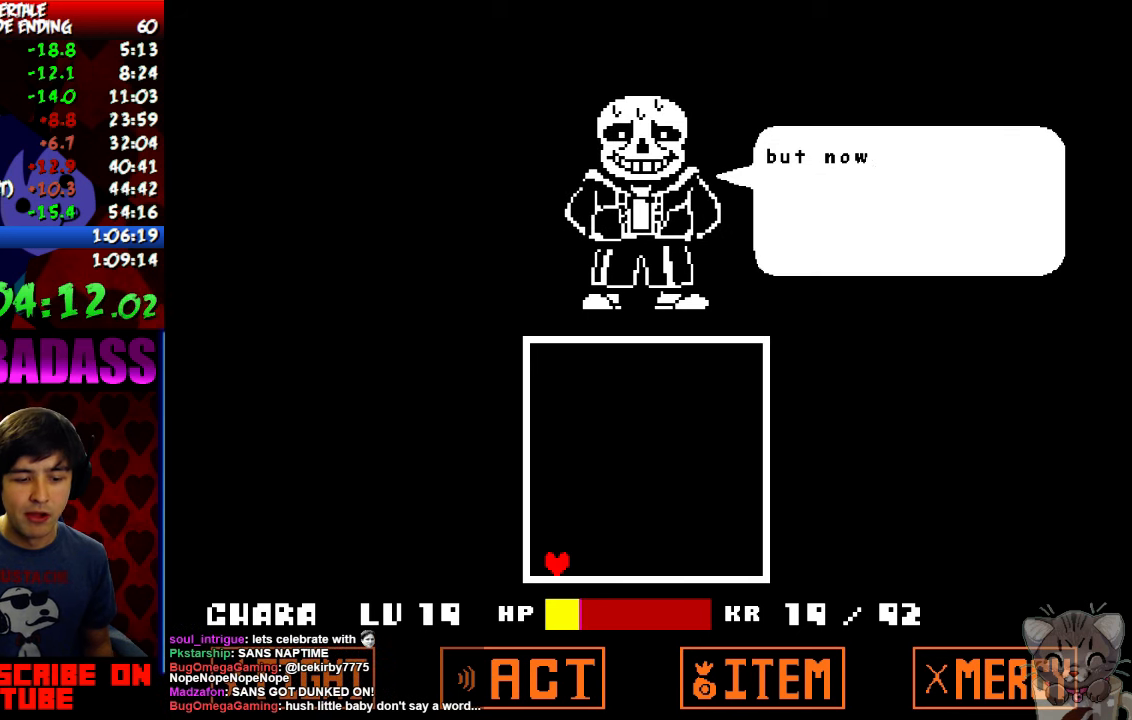
{"keys": ["z"], "events": [[33, "return", "up"], [33, "shift", "up"], [33, "z", "down"], [66, "x", "down"], [100, "z", "up"], [133, "x", "up"], [166, "return", "down"], [200, "shift", "down"], [233, "z", "down"], [266, "return", "up"], [266, "shift", "up"], [300, "x", "down"], [300, "z", "up"], [366, "x", "up"], [400, "return", "down"], [433, "shift", "down"], [500, "return", "up"], [500, "shift", "up"], [500, "z", "down"]]}
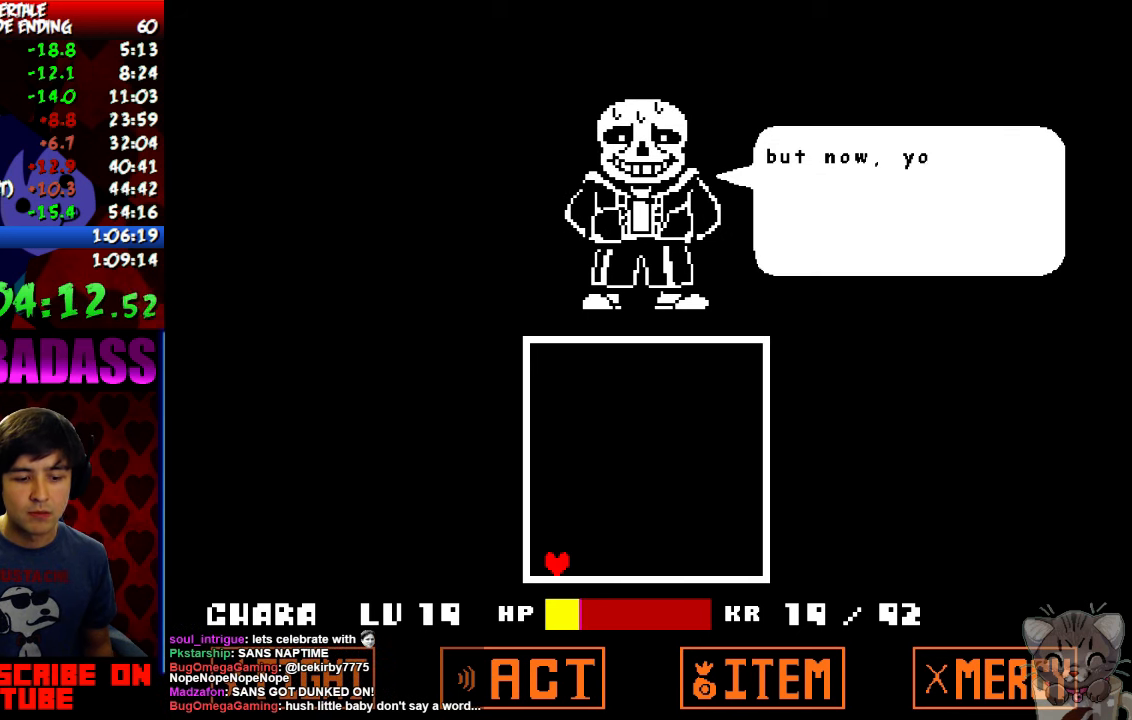
{"keys": ["z"], "events": [[33, "x", "down"], [66, "z", "up"], [100, "x", "up"], [133, "return", "down"], [166, "shift", "down"], [233, "return", "up"], [233, "shift", "up"], [233, "z", "down"], [300, "x", "down"], [300, "z", "up"], [366, "x", "up"], [400, "return", "down"], [400, "shift", "down"], [466, "return", "up"], [466, "shift", "up"], [500, "z", "down"]]}
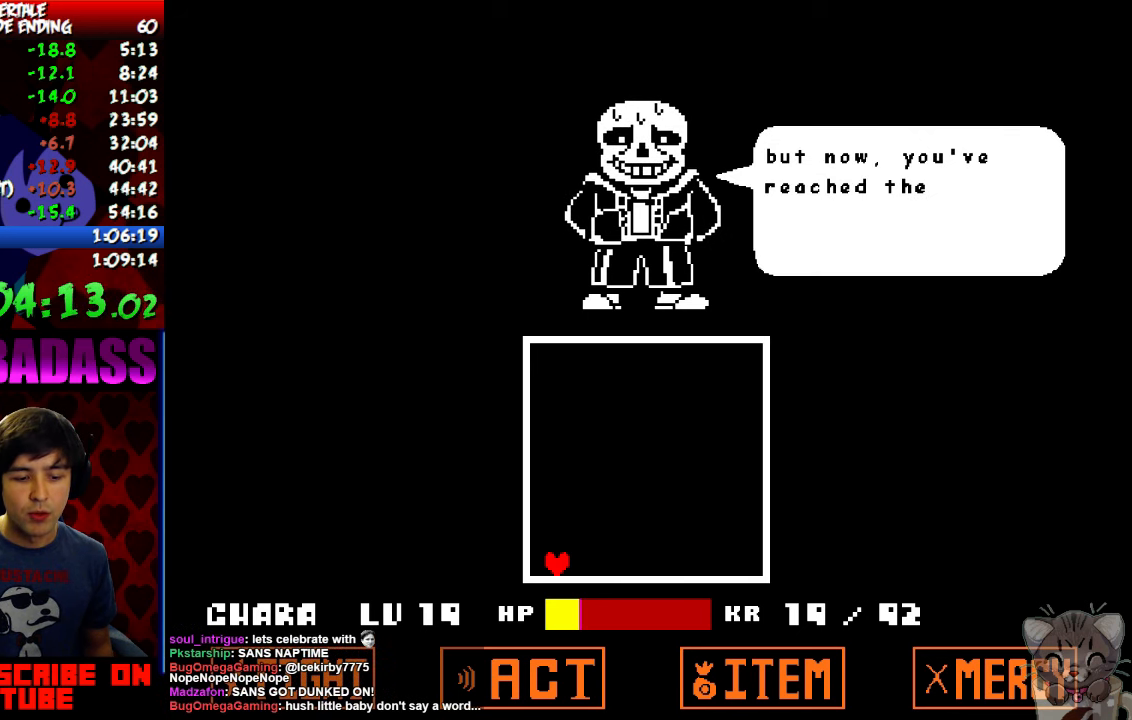
{"keys": ["x"], "events": [[33, "x", "down"], [33, "z", "up"], [100, "return", "down"], [100, "x", "up"], [133, "shift", "down"], [200, "return", "up"], [200, "shift", "up"], [200, "z", "down"], [266, "x", "down"], [266, "z", "up"], [333, "return", "down"], [333, "x", "up"], [366, "shift", "down"], [433, "return", "up"], [433, "shift", "up"], [433, "z", "down"], [500, "x", "down"], [500, "z", "up"]]}
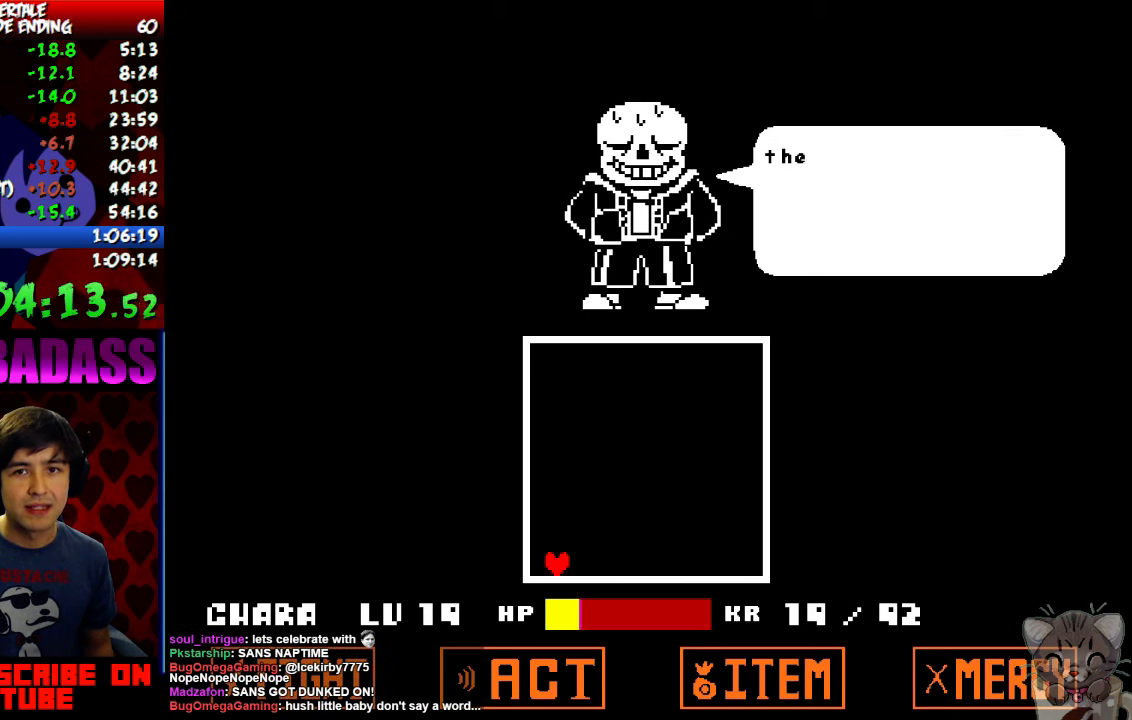
{"keys": ["x"], "events": [[66, "return", "down"], [66, "x", "up"], [100, "shift", "down"], [166, "return", "up"], [166, "shift", "up"], [166, "z", "down"], [200, "x", "down"], [233, "z", "up"], [266, "x", "up"], [300, "return", "down"], [333, "shift", "down"], [366, "return", "up"], [400, "shift", "up"], [400, "z", "down"], [433, "x", "down"], [466, "z", "up"]]}
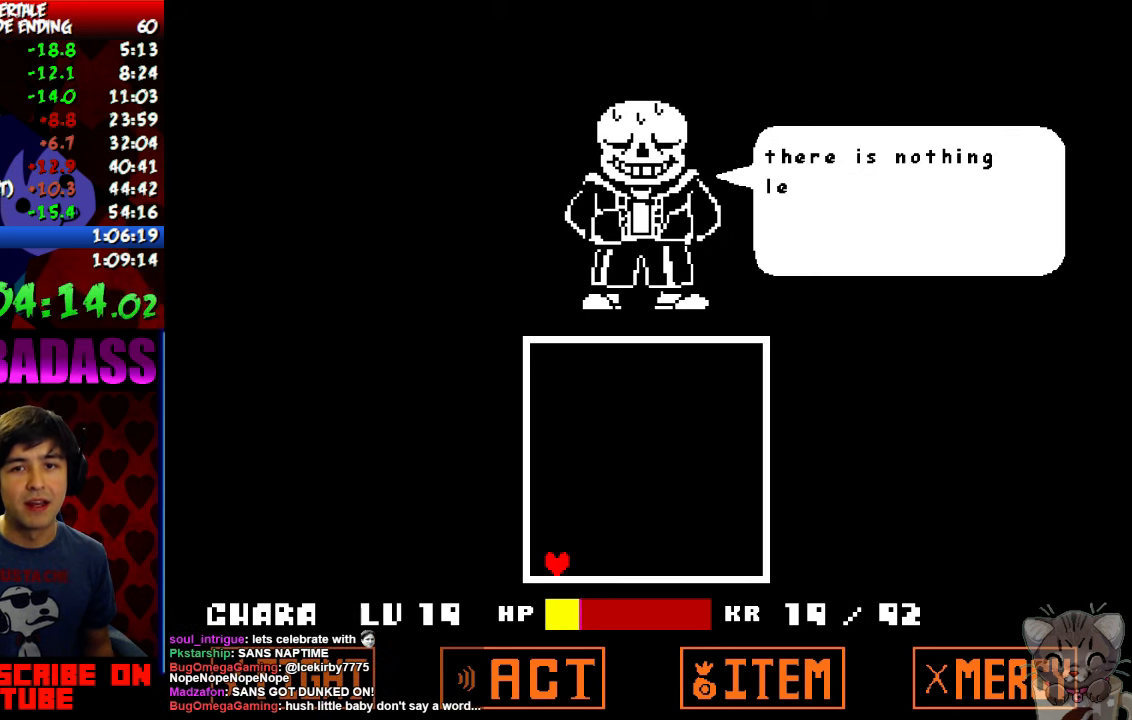
{"keys": ["return", "shift"], "events": [[33, "return", "down"], [33, "x", "up"], [66, "shift", "down"], [100, "return", "up"], [100, "z", "down"], [133, "shift", "up"], [166, "x", "down"], [166, "z", "up"], [233, "return", "down"], [233, "x", "up"], [266, "shift", "down"], [333, "return", "up"], [333, "shift", "up"], [333, "z", "down"], [400, "x", "down"], [433, "z", "up"], [466, "return", "down"], [466, "x", "up"], [500, "shift", "down"]]}
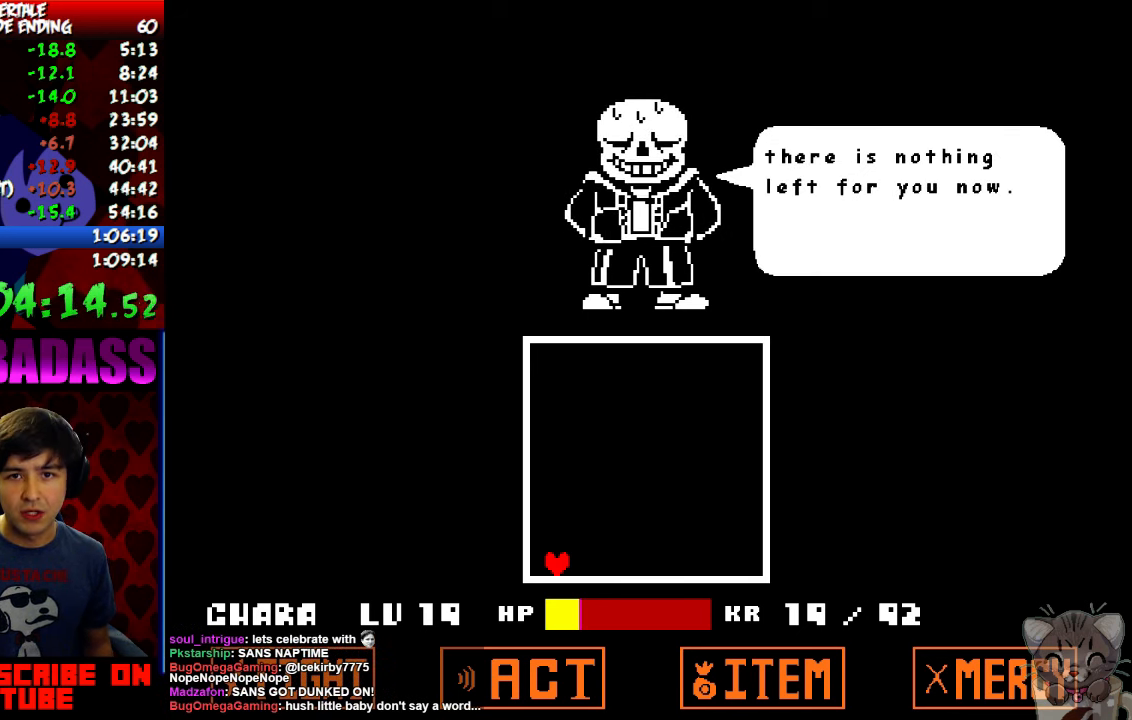
{"keys": ["shift"], "events": [[33, "return", "up"], [66, "shift", "up"], [100, "z", "down"], [133, "x", "down"], [133, "z", "up"], [200, "return", "down"], [200, "x", "up"], [234, "shift", "down"], [267, "return", "up"], [300, "shift", "up"], [300, "z", "down"], [334, "x", "down"], [367, "z", "up"], [400, "x", "up"], [434, "return", "down"], [467, "shift", "down"], [500, "return", "up"]]}
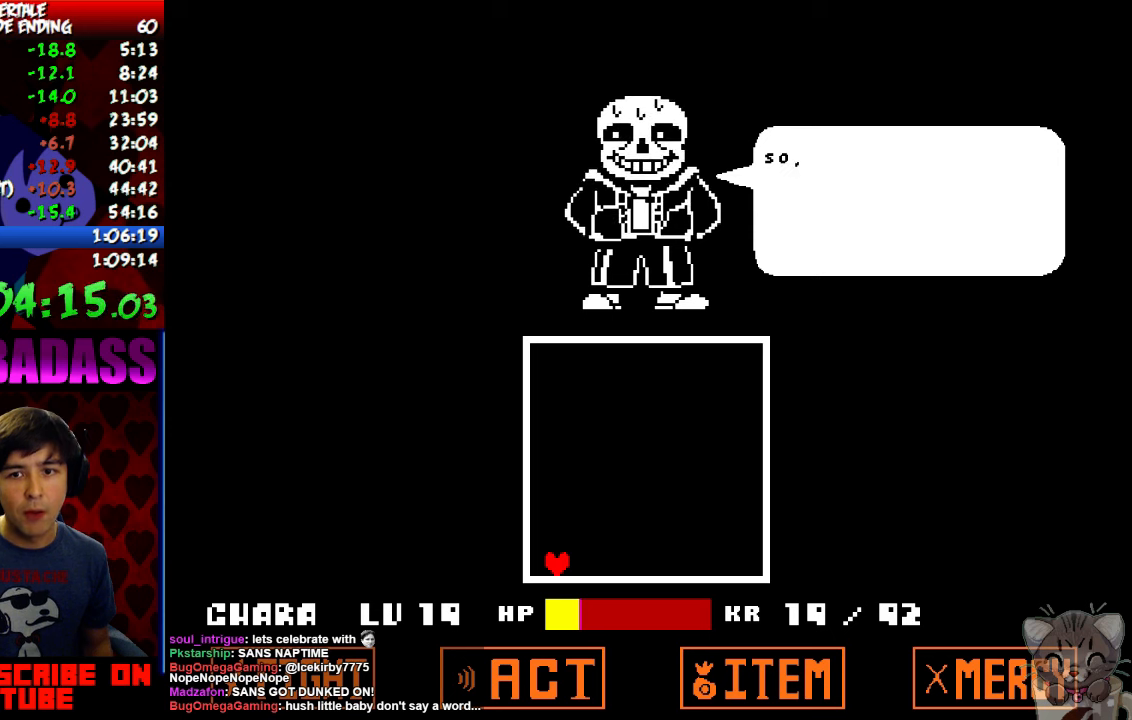
{"keys": ["x", "z"], "events": [[34, "shift", "up"], [34, "z", "down"], [100, "x", "down"], [100, "z", "up"], [134, "return", "down"], [134, "shift", "down"], [134, "x", "up"], [200, "return", "up"], [234, "shift", "up"], [234, "z", "down"], [267, "x", "down"], [300, "z", "up"], [367, "return", "down"], [367, "x", "up"], [400, "shift", "down"], [467, "return", "up"], [467, "shift", "up"], [467, "z", "down"], [500, "x", "down"]]}
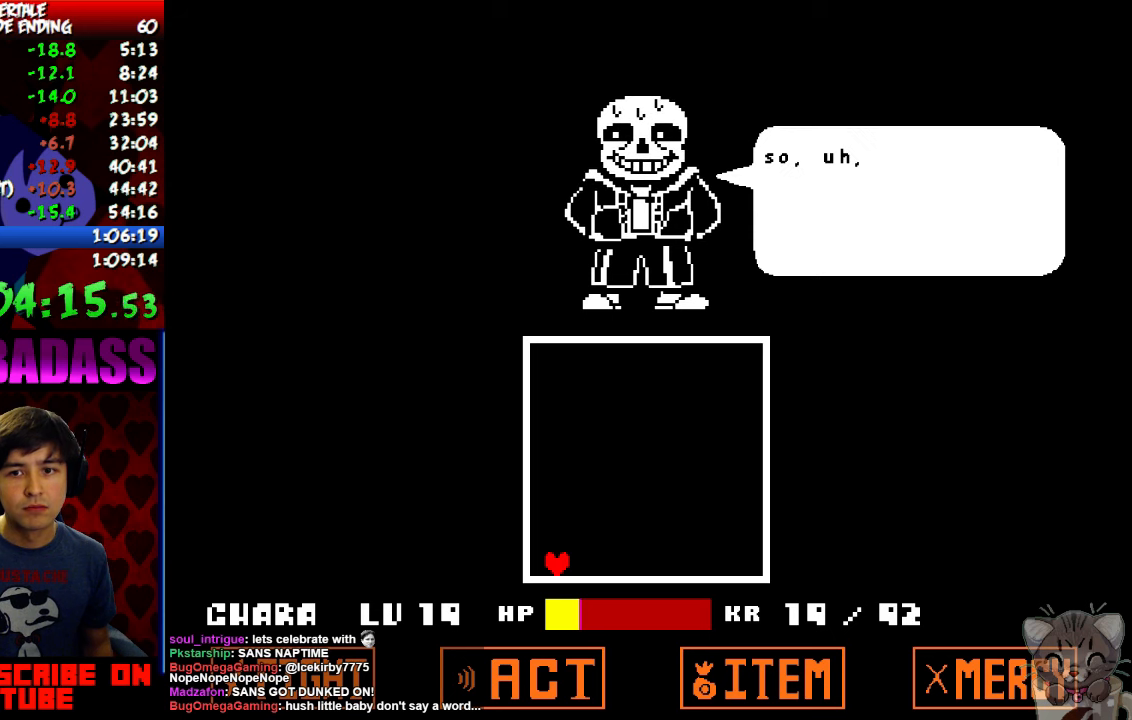
{"keys": ["x", "z"], "events": [[34, "z", "up"], [67, "x", "up"], [100, "return", "down"], [167, "shift", "down"], [200, "return", "up"], [200, "shift", "up"], [200, "z", "down"], [234, "x", "down"], [267, "z", "up"], [334, "return", "down"], [334, "x", "up"], [367, "shift", "down"], [434, "return", "up"], [434, "shift", "up"], [467, "z", "down"], [500, "x", "down"]]}
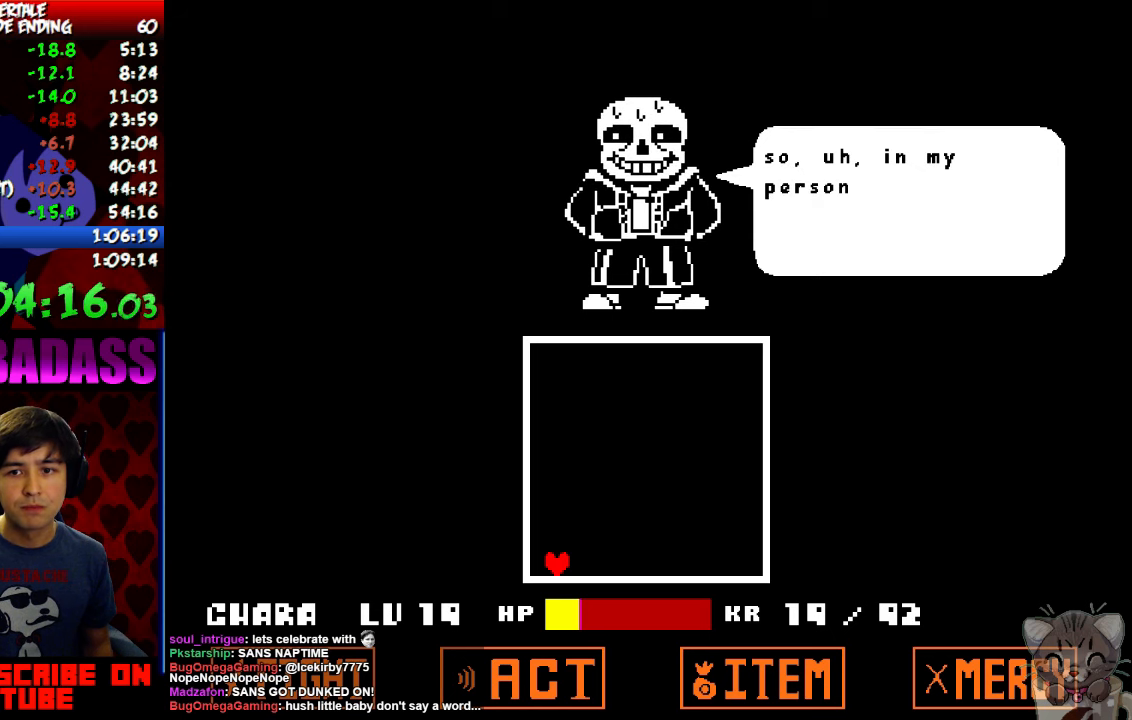
{"keys": ["x"], "events": [[34, "z", "up"], [67, "return", "down"], [67, "x", "up"], [100, "shift", "down"], [167, "return", "up"], [167, "shift", "up"], [200, "z", "down"], [234, "x", "down"], [234, "z", "up"], [300, "return", "down"], [300, "x", "up"], [334, "shift", "down"], [400, "return", "up"], [400, "shift", "up"], [434, "z", "down"], [467, "x", "down"], [500, "z", "up"]]}
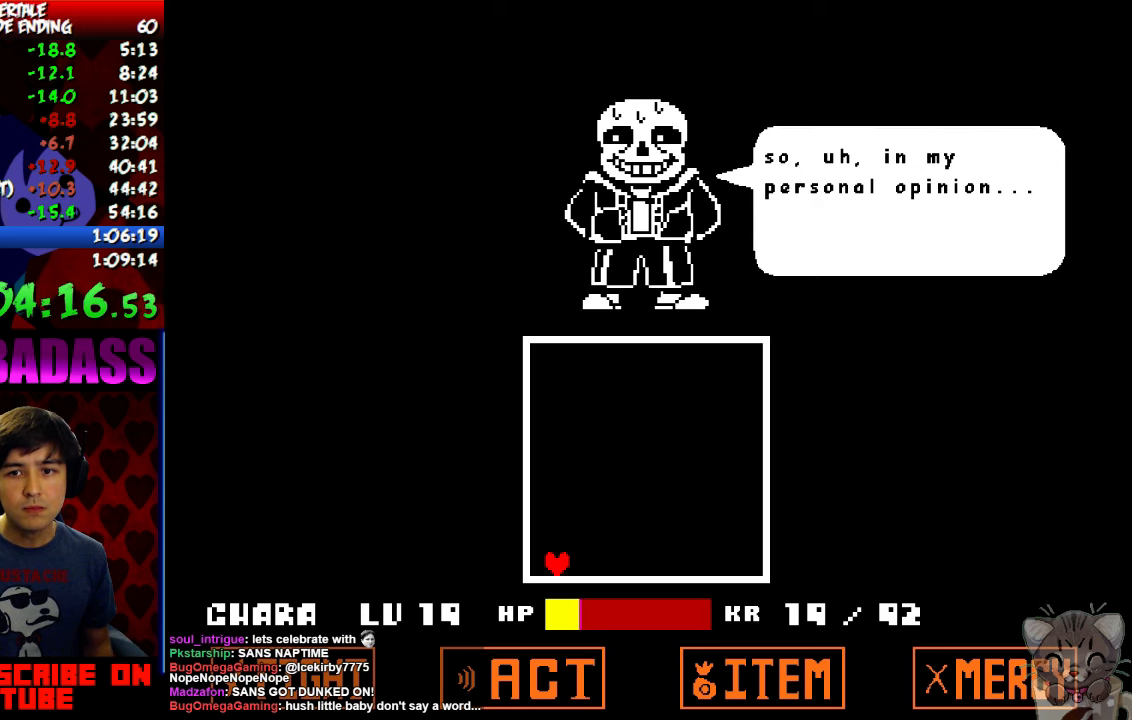
{"keys": ["return"], "events": [[34, "return", "down"], [34, "x", "up"], [67, "shift", "down"], [134, "return", "up"], [134, "shift", "up"], [167, "z", "down"], [200, "x", "down"], [234, "z", "up"], [267, "return", "down"], [267, "x", "up"], [300, "shift", "down"], [367, "return", "up"], [367, "shift", "up"], [400, "z", "down"], [434, "x", "down"], [467, "z", "up"], [500, "return", "down"], [500, "x", "up"]]}
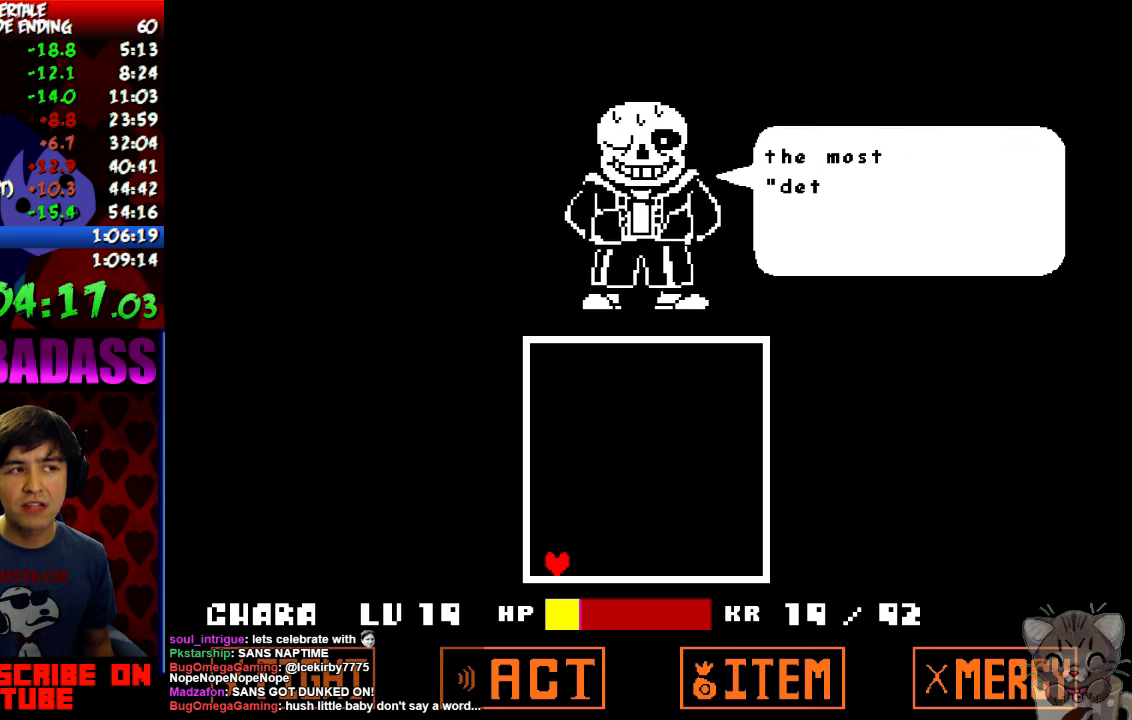
{"keys": ["return", "shift"], "events": [[34, "shift", "down"], [100, "return", "up"], [100, "shift", "up"], [100, "z", "down"], [167, "x", "down"], [167, "z", "up"], [234, "return", "down"], [234, "x", "up"], [267, "shift", "down"], [334, "return", "up"], [334, "shift", "up"], [334, "z", "down"], [367, "x", "down"], [400, "z", "up"], [434, "x", "up"], [467, "return", "down"], [500, "shift", "down"]]}
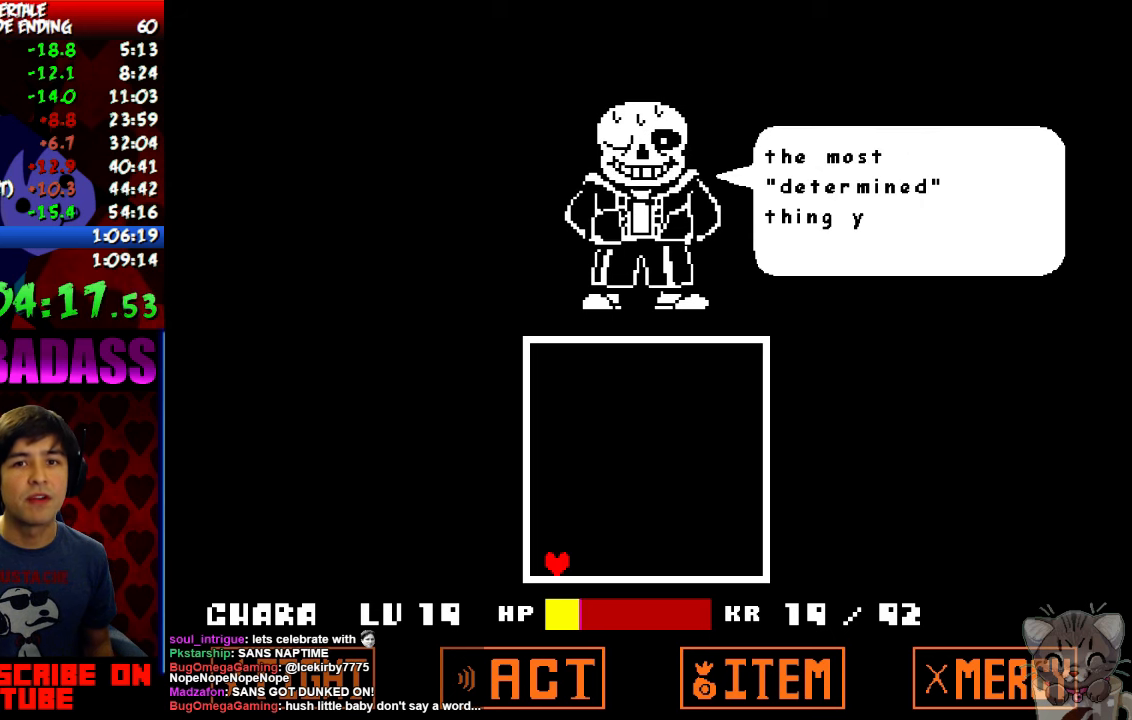
{"keys": ["return", "shift"], "events": [[67, "return", "up"], [67, "shift", "up"], [67, "z", "down"], [100, "x", "down"], [134, "z", "up"], [167, "x", "up"], [200, "return", "down"], [234, "shift", "down"], [267, "return", "up"], [267, "shift", "up"], [300, "z", "down"], [334, "x", "down"], [367, "z", "up"], [434, "return", "down"], [434, "x", "up"], [467, "shift", "down"]]}
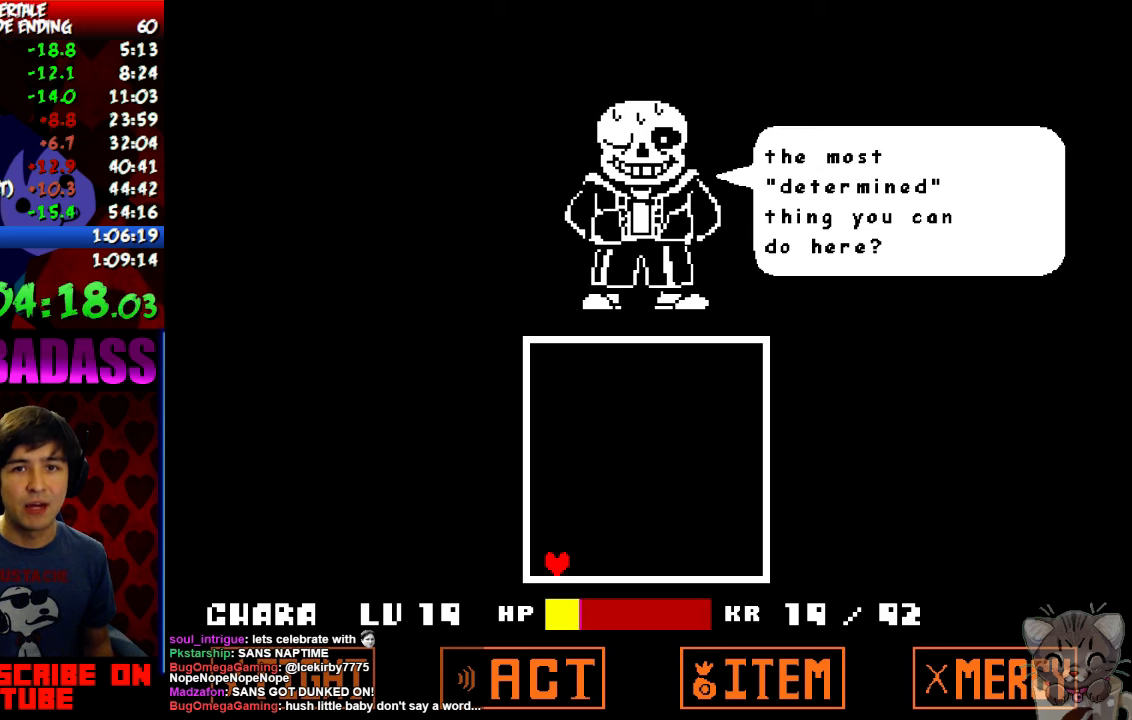
{"keys": ["z"], "events": [[34, "return", "up"], [34, "shift", "up"], [34, "z", "down"], [67, "x", "down"], [100, "z", "up"], [167, "return", "down"], [167, "x", "up"], [200, "shift", "down"], [267, "return", "up"], [267, "shift", "up"], [267, "z", "down"], [334, "x", "down"], [334, "z", "up"], [367, "x", "up"], [400, "return", "down"], [434, "shift", "down"], [467, "return", "up"], [467, "shift", "up"], [500, "z", "down"]]}
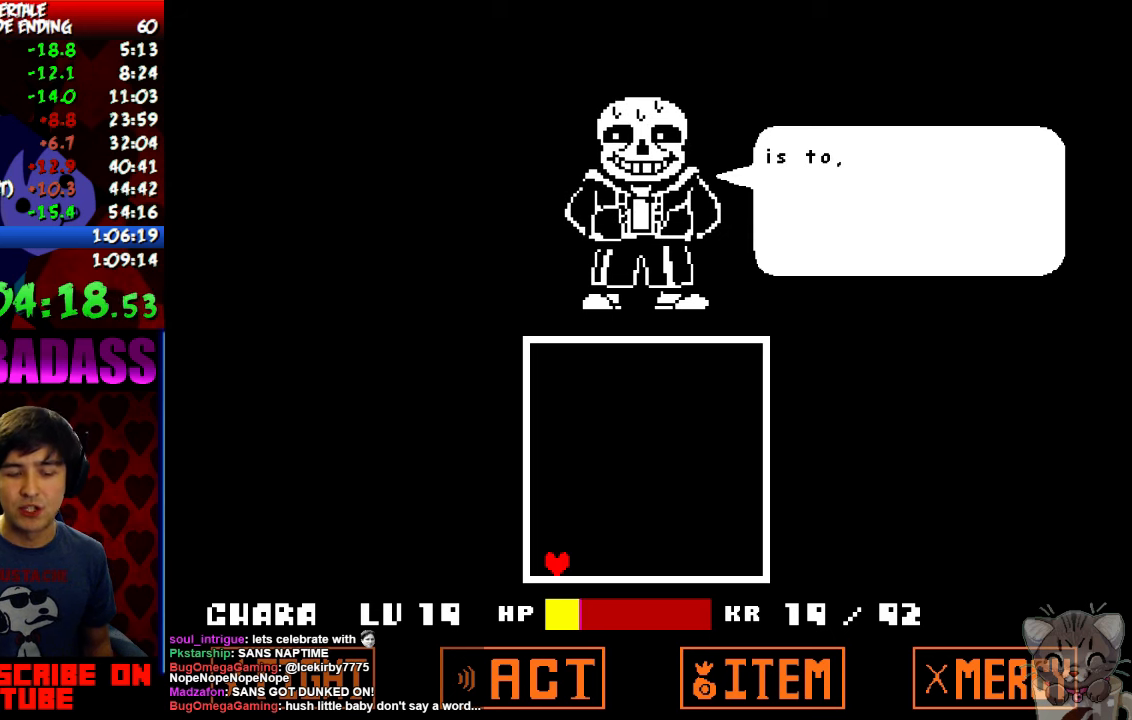
{"keys": ["x", "z"], "events": [[34, "x", "down"], [34, "z", "up"], [100, "return", "down"], [100, "x", "up"], [134, "shift", "down"], [200, "return", "up"], [200, "shift", "up"], [234, "z", "down"], [267, "x", "down"], [267, "z", "up"], [334, "return", "down"], [334, "x", "up"], [367, "shift", "down"], [434, "return", "up"], [434, "shift", "up"], [467, "z", "down"], [500, "x", "down"]]}
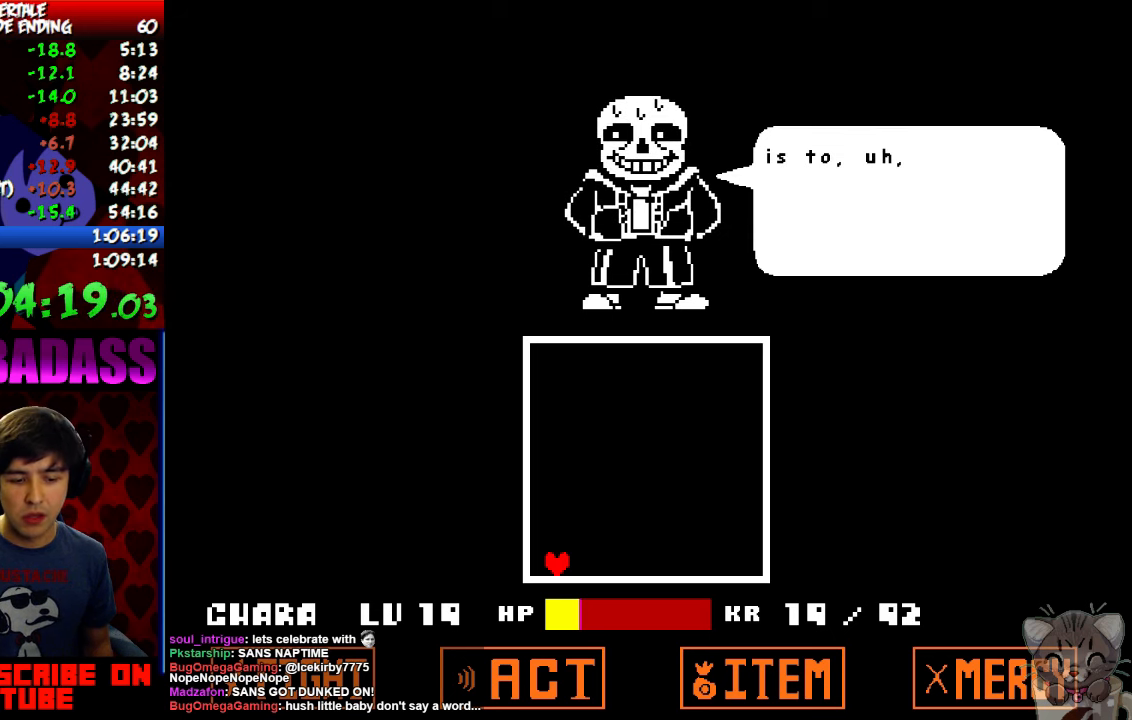
{"keys": ["x", "z"], "events": [[34, "z", "up"], [67, "return", "down"], [67, "x", "up"], [134, "shift", "down"], [167, "return", "up"], [167, "shift", "up"], [200, "z", "down"], [267, "x", "down"], [267, "z", "up"], [300, "return", "down"], [334, "shift", "down"], [334, "x", "up"], [400, "return", "up"], [400, "shift", "up"], [467, "z", "down"], [500, "x", "down"]]}
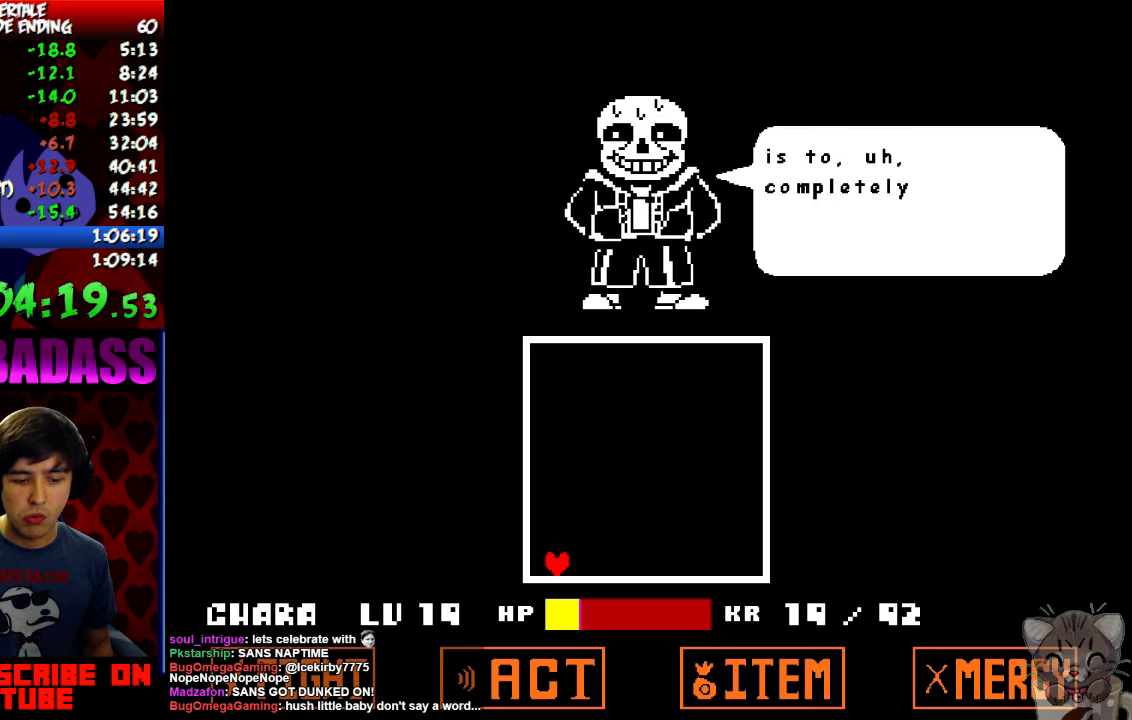
{"keys": ["x"], "events": [[34, "z", "up"], [67, "return", "down"], [100, "shift", "down"], [100, "x", "up"], [134, "return", "up"], [167, "shift", "up"], [200, "z", "down"], [234, "x", "down"], [267, "z", "up"], [300, "return", "down"], [300, "x", "up"], [334, "shift", "down"], [400, "return", "up"], [400, "shift", "up"], [434, "z", "down"], [467, "x", "down"], [500, "z", "up"]]}
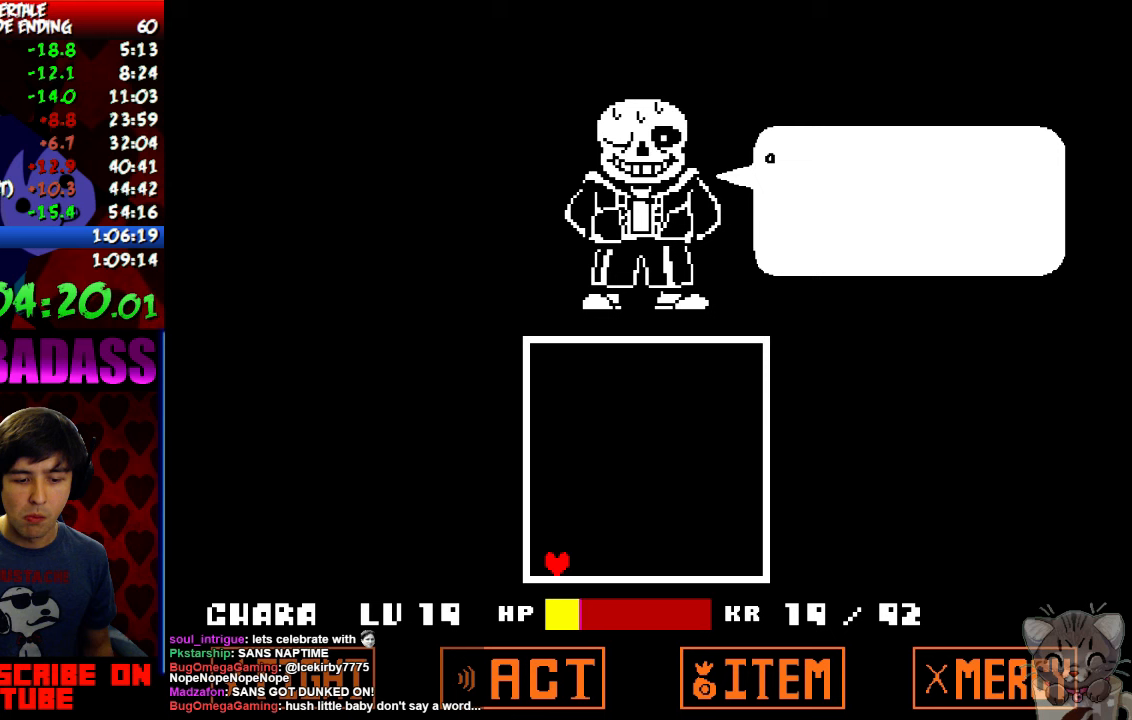
{"keys": ["x", "z"], "events": [[67, "return", "down"], [67, "x", "up"], [100, "shift", "down"], [167, "return", "up"], [167, "shift", "up"], [167, "z", "down"], [233, "x", "down"], [233, "z", "up"], [300, "return", "down"], [300, "x", "up"], [333, "shift", "down"], [400, "return", "up"], [400, "shift", "up"], [433, "z", "down"], [500, "x", "down"]]}
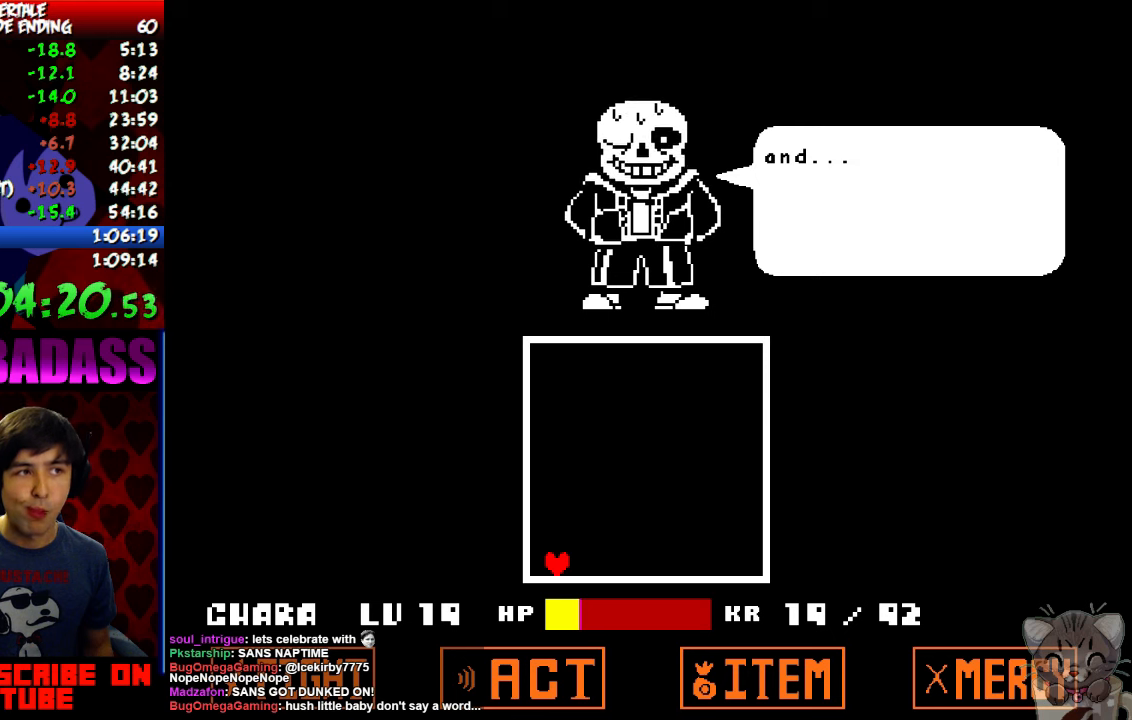
{"keys": ["x"], "events": [[33, "return", "down"], [33, "z", "up"], [67, "x", "up"], [100, "shift", "down"], [133, "shift", "up"], [167, "return", "up"], [200, "z", "down"], [233, "x", "down"], [267, "z", "up"], [300, "return", "down"], [333, "shift", "down"], [333, "x", "up"], [400, "return", "up"], [400, "shift", "up"], [433, "z", "down"], [500, "x", "down"], [500, "z", "up"]]}
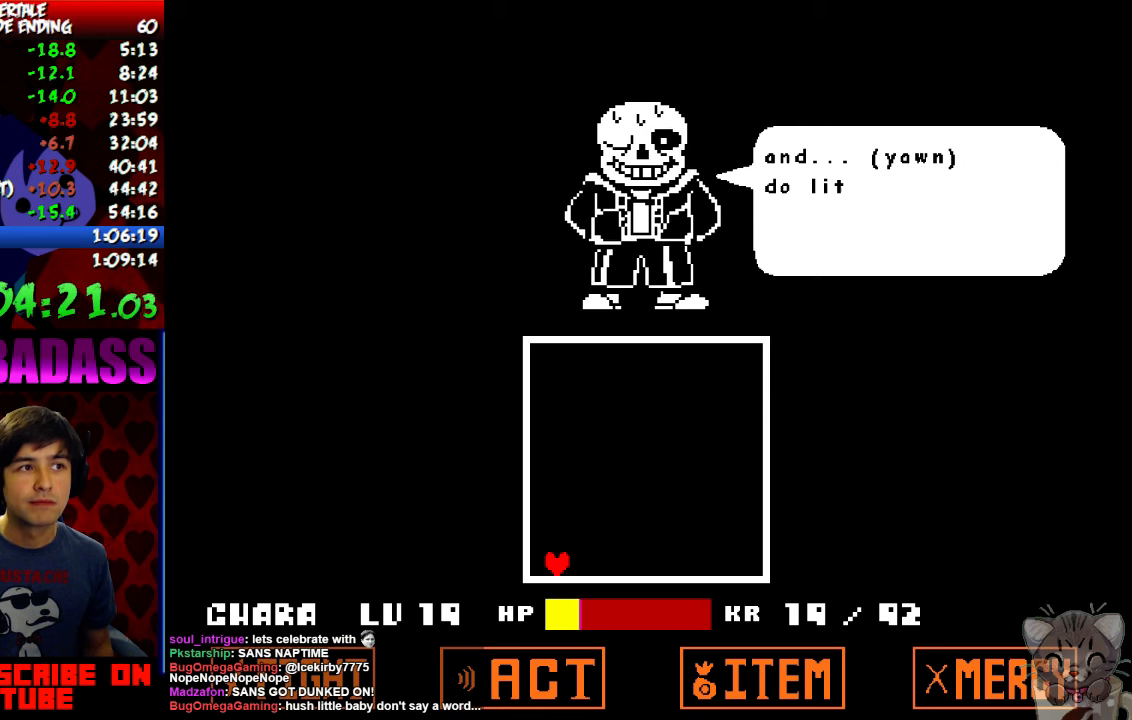
{"keys": ["return", "x"], "events": [[33, "return", "down"], [67, "shift", "down"], [67, "x", "up"], [133, "return", "up"], [133, "shift", "up"], [167, "z", "down"], [233, "x", "down"], [233, "z", "up"], [267, "return", "down"], [300, "shift", "down"], [300, "x", "up"], [367, "return", "up"], [367, "shift", "up"], [400, "z", "down"], [467, "x", "down"], [467, "z", "up"], [500, "return", "down"]]}
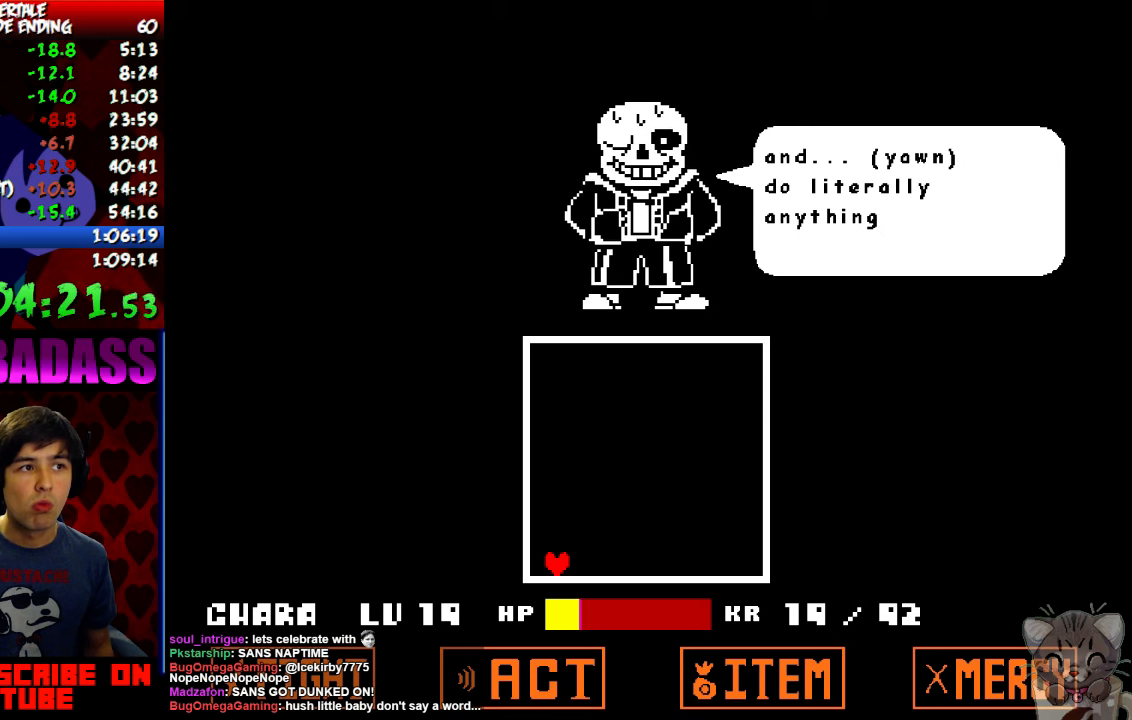
{"keys": [], "events": [[33, "shift", "down"], [33, "x", "up"], [100, "return", "up"], [100, "shift", "up"], [133, "z", "down"], [167, "x", "down"], [200, "z", "up"], [233, "return", "down"], [233, "x", "up"], [267, "shift", "down"], [333, "return", "up"], [333, "shift", "up"], [333, "z", "down"], [367, "x", "down"], [367, "z", "up"], [433, "return", "down"], [433, "x", "up"], [467, "shift", "down"], [500, "return", "up"], [500, "shift", "up"]]}
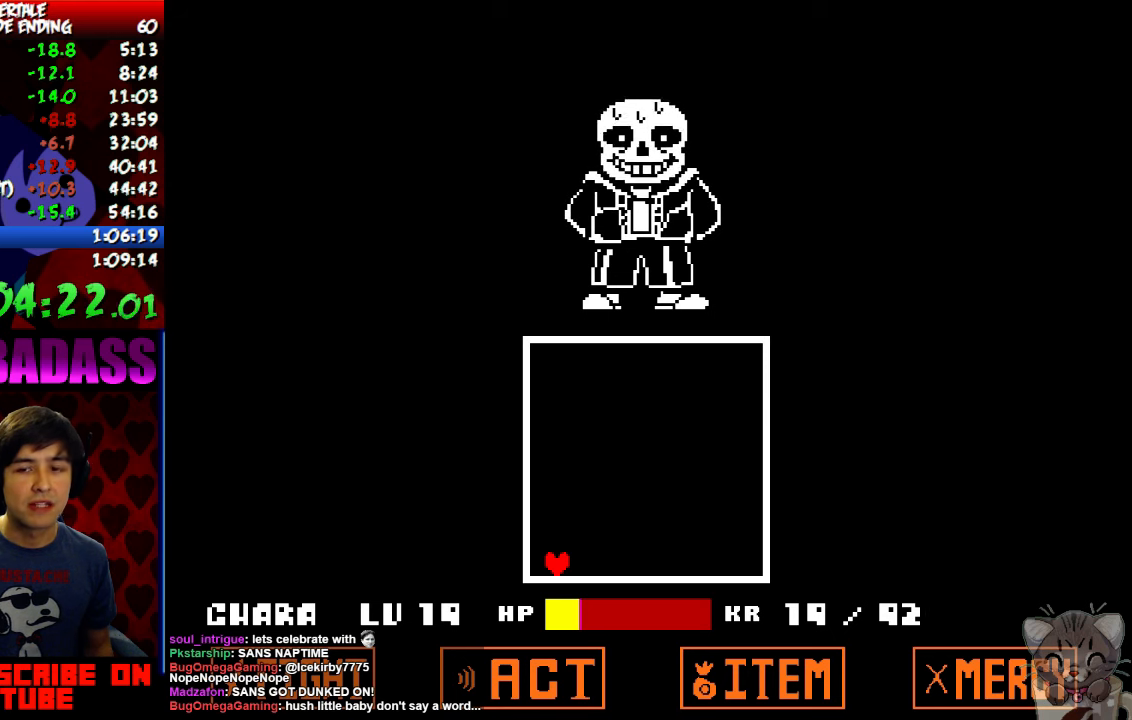
{"keys": ["x"], "events": [[33, "z", "down"], [67, "x", "down"], [100, "z", "up"], [133, "return", "down"], [133, "x", "up"], [167, "shift", "down"], [233, "return", "up"], [267, "shift", "up"], [267, "z", "down"], [300, "x", "down"], [300, "z", "up"], [367, "x", "up"], [433, "z", "down"], [500, "x", "down"], [500, "z", "up"]]}
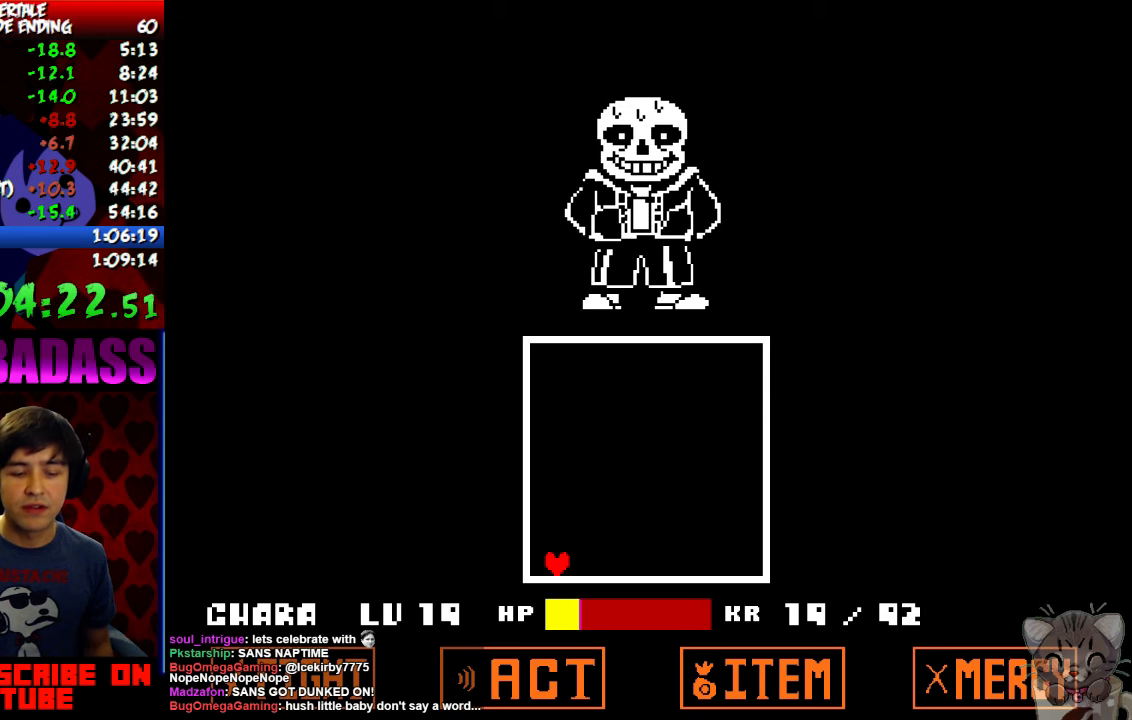
{"keys": ["z"], "events": [[67, "x", "up"], [100, "z", "down"], [167, "z", "up"], [200, "x", "down"], [233, "x", "up"], [300, "z", "down"], [367, "x", "down"], [367, "z", "up"], [433, "x", "up"], [500, "z", "down"]]}